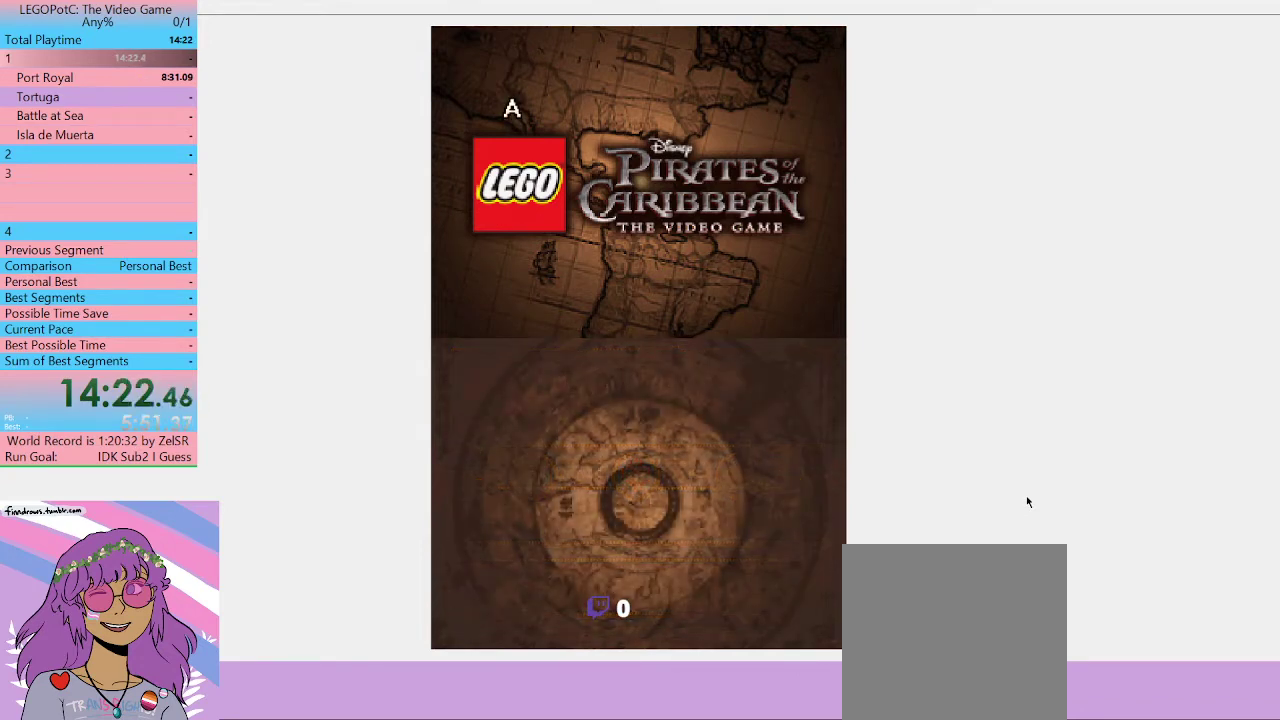
Gameplay with a controller (Xbox layout); each line is a JSON object with the inputs held at the frame after it. "events" lists button and stick changes between this image and that frame as [ms after this image, input, new state], when the widget could be followed in between. Not read: L3 R3.
{"buttons": ["B"], "left_stick": "center", "right_stick": "center", "events": [[33, "B", "up"], [100, "B", "down"], [233, "B", "up"], [500, "B", "down"]]}
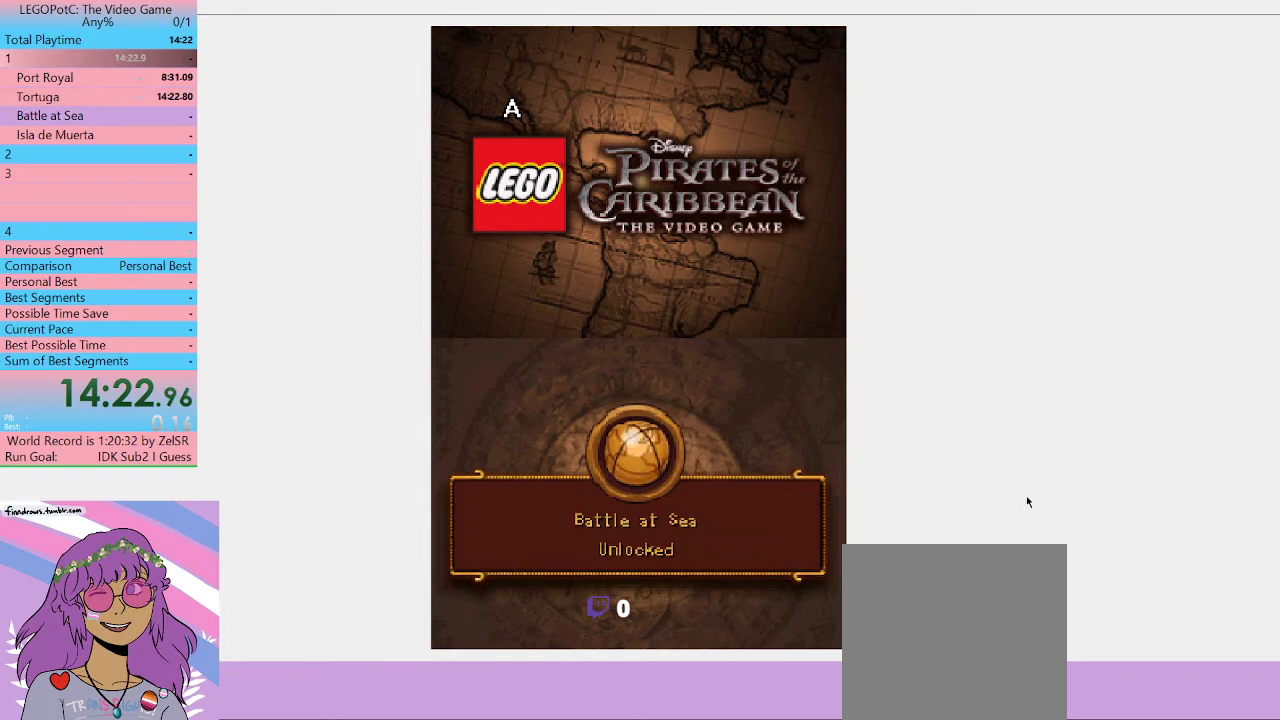
{"buttons": [], "left_stick": "center", "right_stick": "center", "events": [[100, "B", "up"], [167, "B", "down"], [233, "B", "up"], [300, "B", "down"], [367, "B", "up"], [433, "B", "down"], [500, "B", "up"]]}
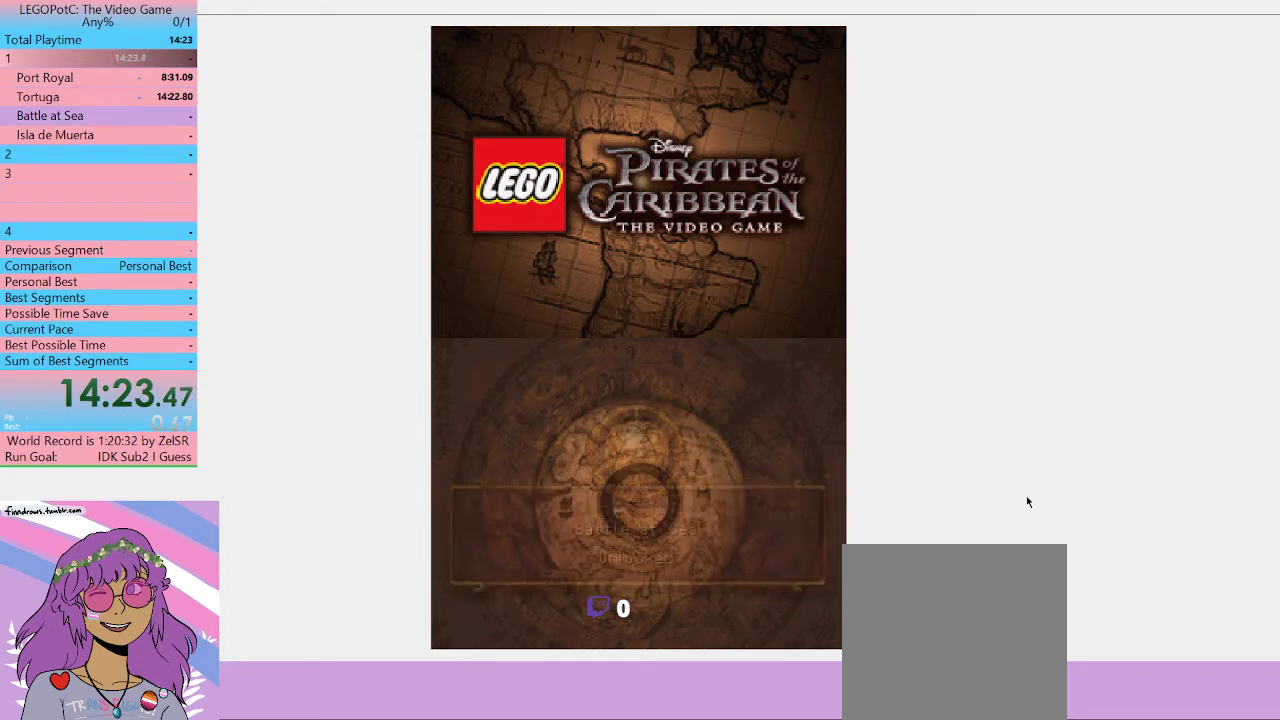
{"buttons": [], "left_stick": "center", "right_stick": "center", "events": [[67, "B", "down"], [167, "B", "up"], [233, "B", "down"], [300, "B", "up"]]}
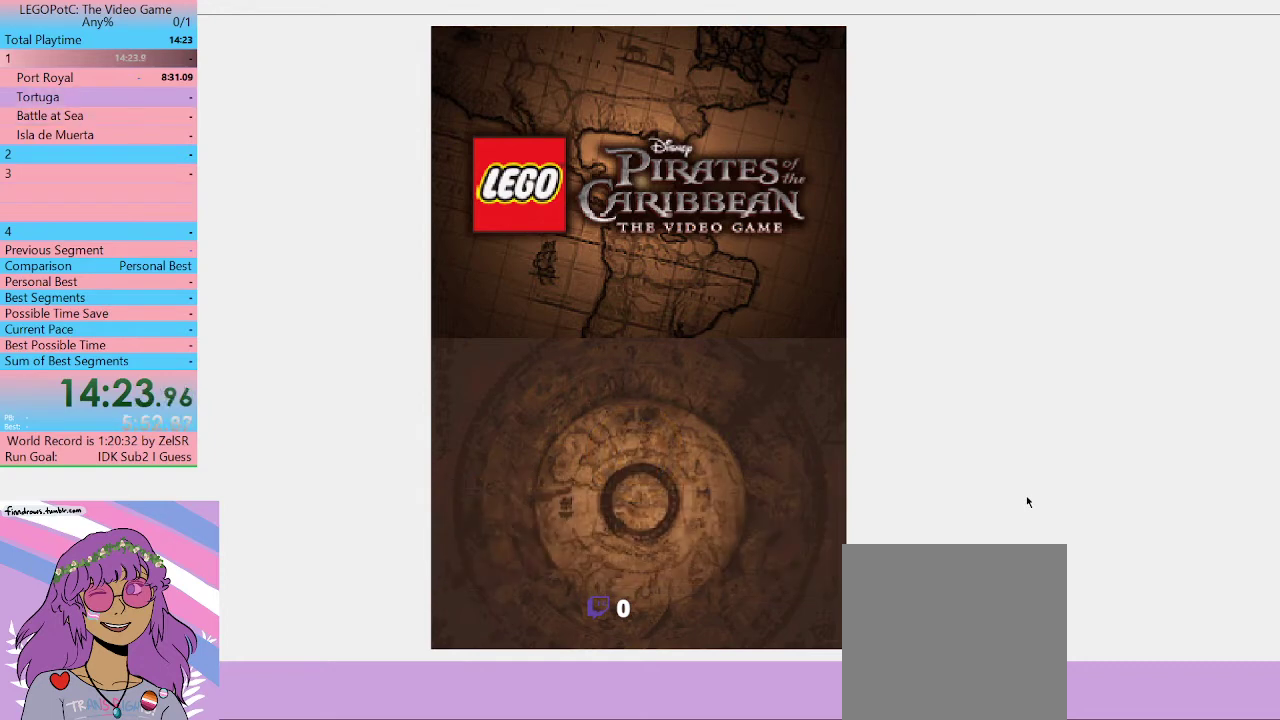
{"buttons": ["B"], "left_stick": "center", "right_stick": "center", "events": [[33, "B", "down"], [133, "B", "up"], [200, "B", "down"], [267, "B", "up"], [333, "B", "down"], [400, "B", "up"], [467, "B", "down"]]}
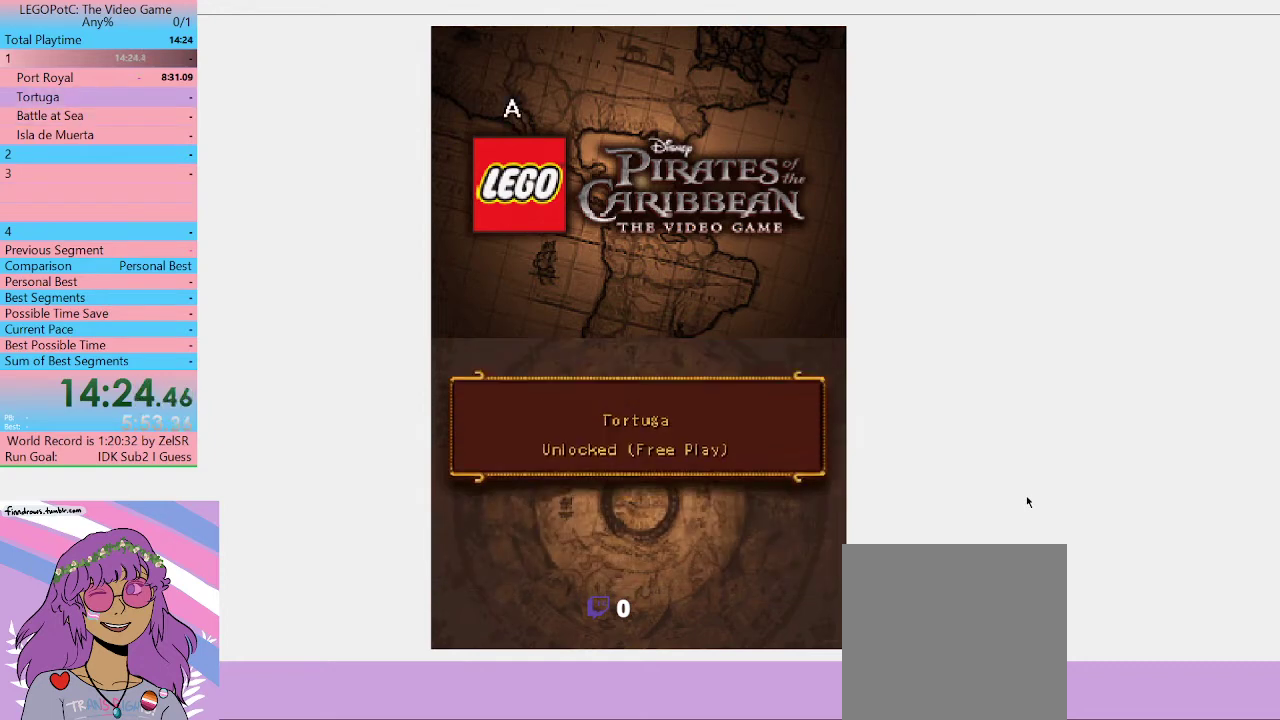
{"buttons": [], "left_stick": "center", "right_stick": "center", "events": [[167, "B", "up"], [267, "B", "down"], [500, "B", "up"]]}
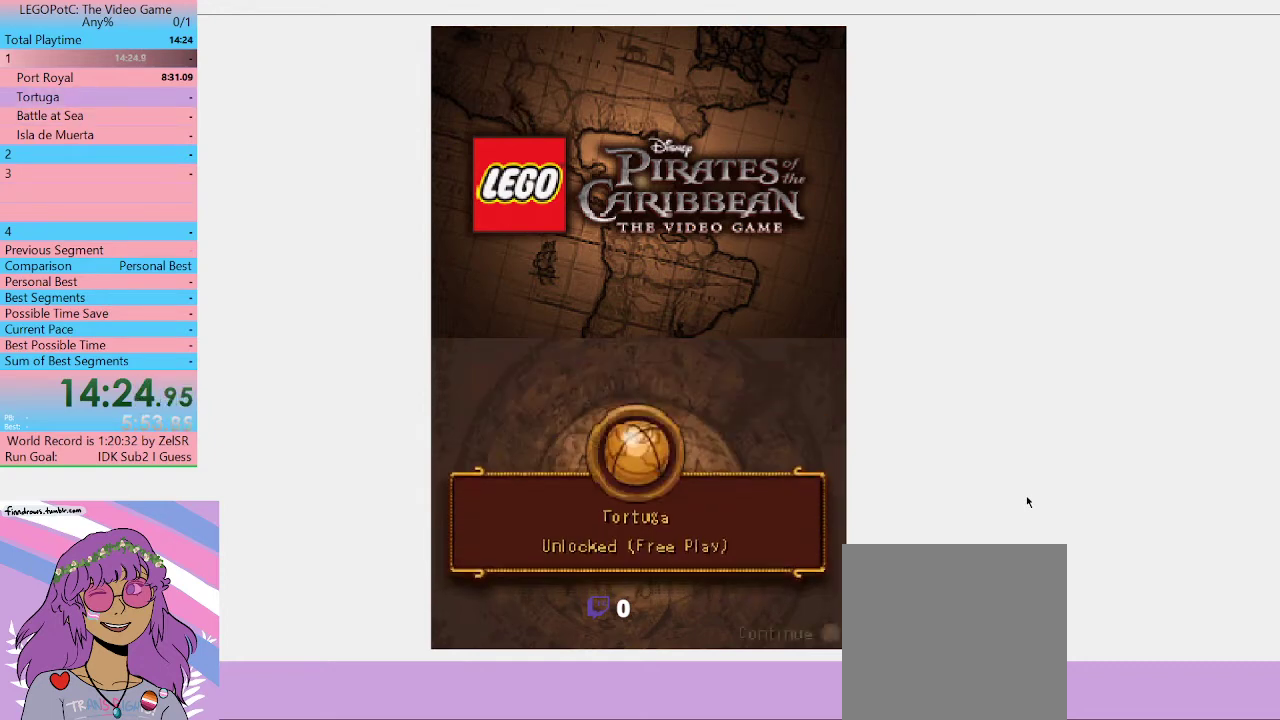
{"buttons": ["B"], "left_stick": "center", "right_stick": "center", "events": [[67, "B", "down"], [167, "B", "up"], [233, "B", "down"]]}
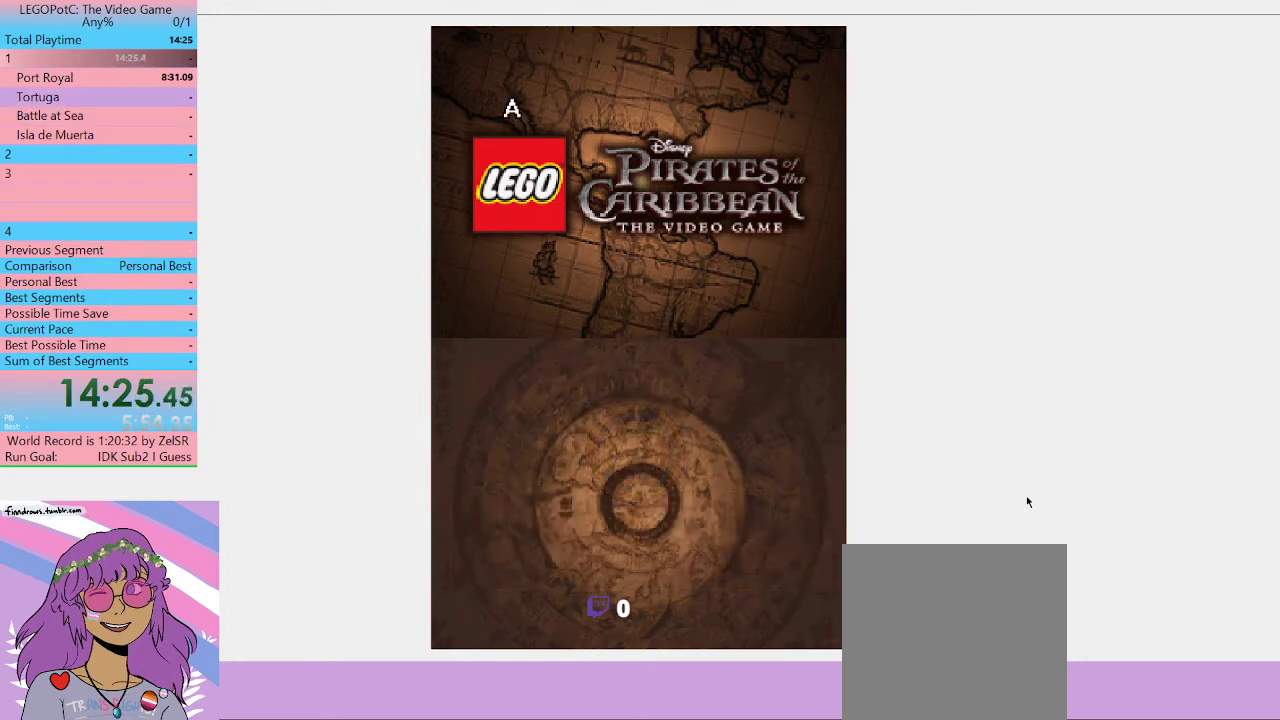
{"buttons": ["B"], "left_stick": "center", "right_stick": "center", "events": [[233, "B", "up"], [300, "B", "down"], [400, "B", "up"], [467, "B", "down"]]}
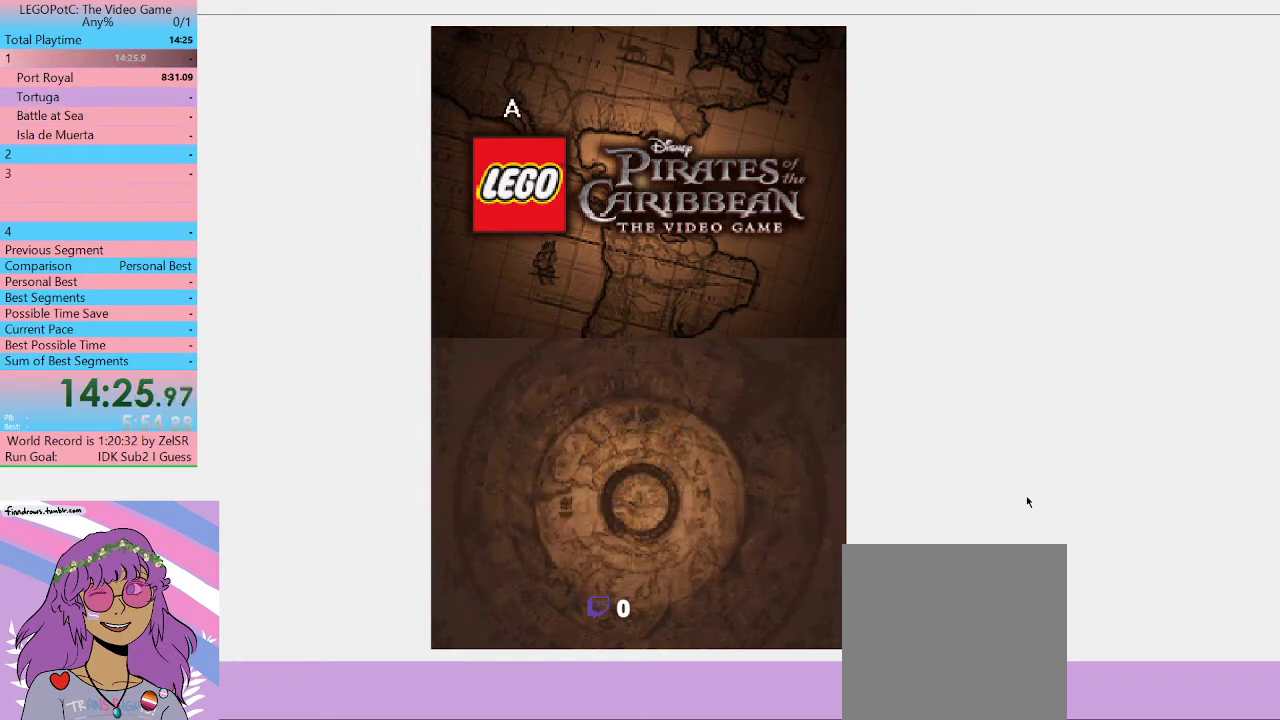
{"buttons": [], "left_stick": "center", "right_stick": "center", "events": [[33, "B", "up"], [100, "B", "down"], [200, "B", "up"], [267, "B", "down"], [333, "B", "up"], [400, "B", "down"], [500, "B", "up"]]}
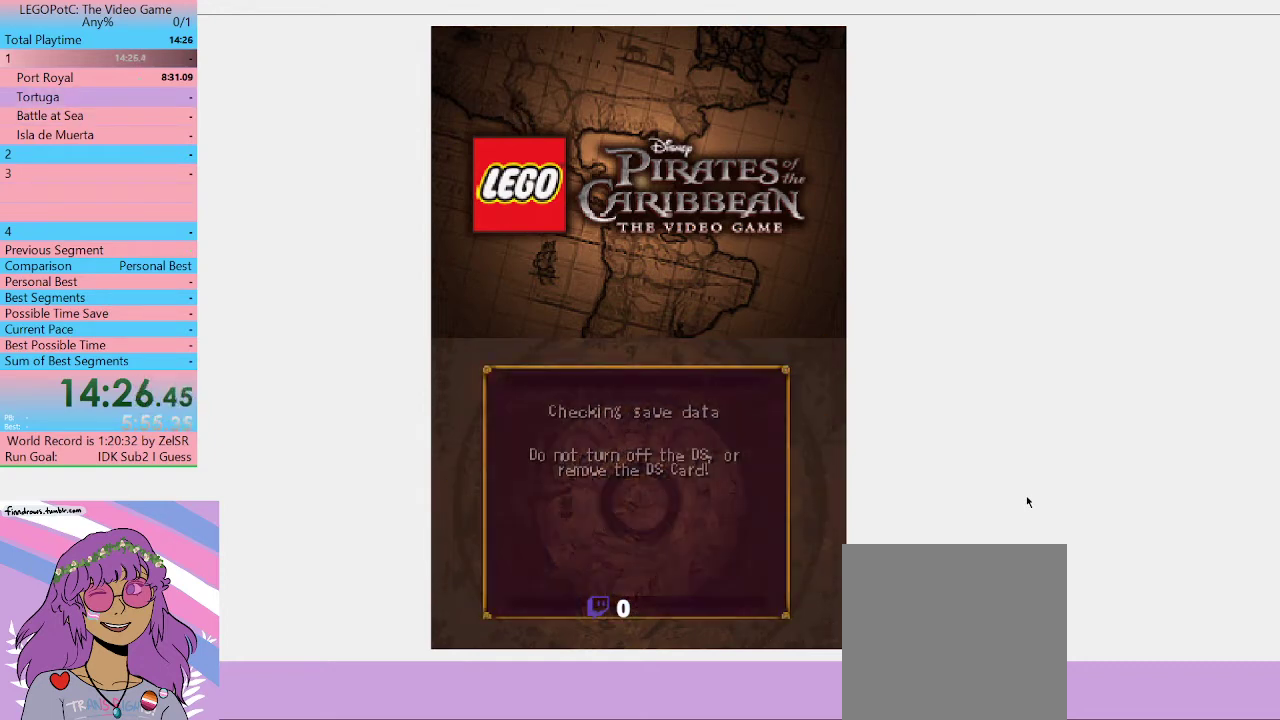
{"buttons": [], "left_stick": "center", "right_stick": "center", "events": [[67, "B", "down"], [167, "B", "up"], [400, "B", "down"], [467, "B", "up"]]}
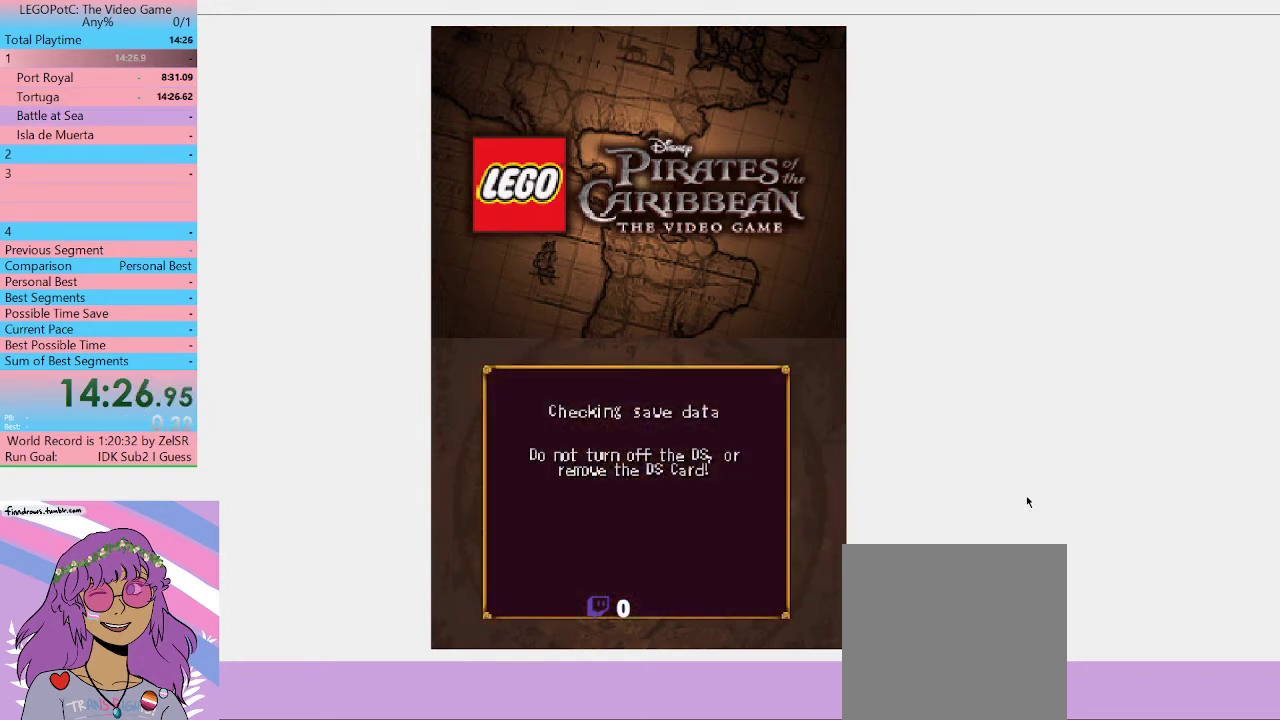
{"buttons": ["B"], "left_stick": "center", "right_stick": "center", "events": [[33, "B", "down"], [133, "B", "up"], [200, "B", "down"], [300, "B", "up"], [367, "B", "down"], [433, "B", "up"], [500, "B", "down"]]}
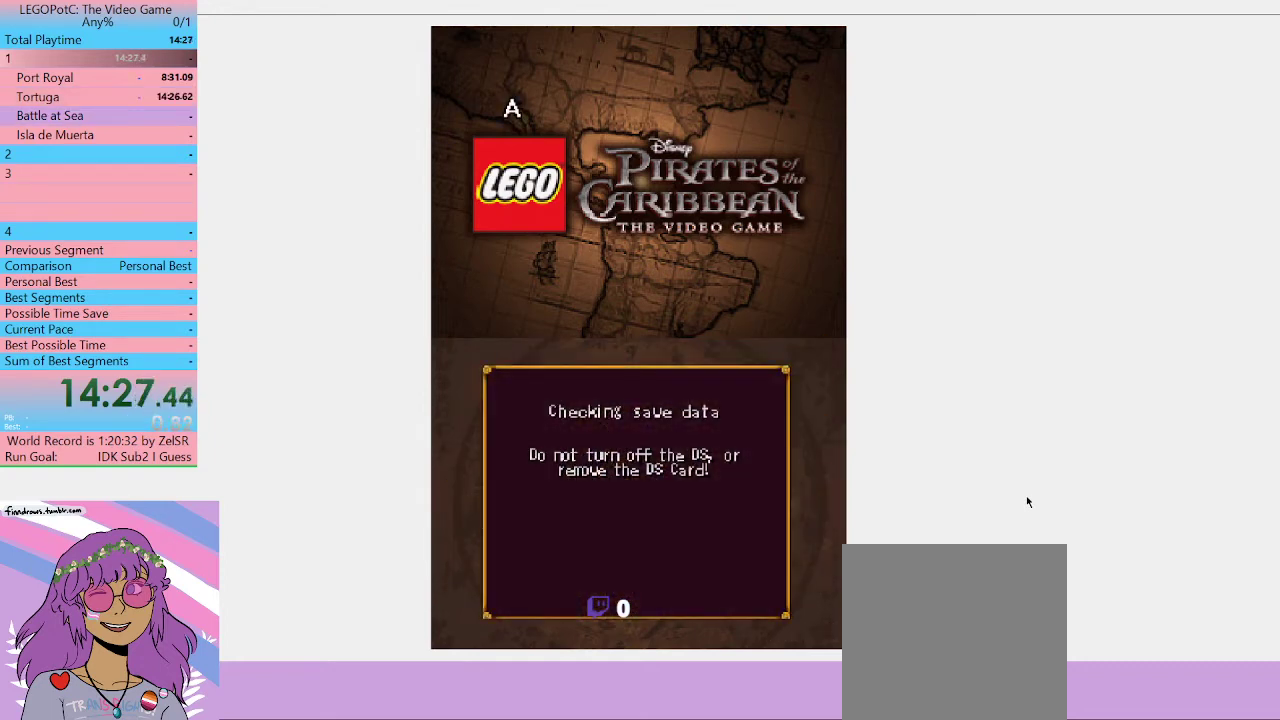
{"buttons": ["B"], "left_stick": "center", "right_stick": "center", "events": [[200, "B", "up"], [300, "B", "down"]]}
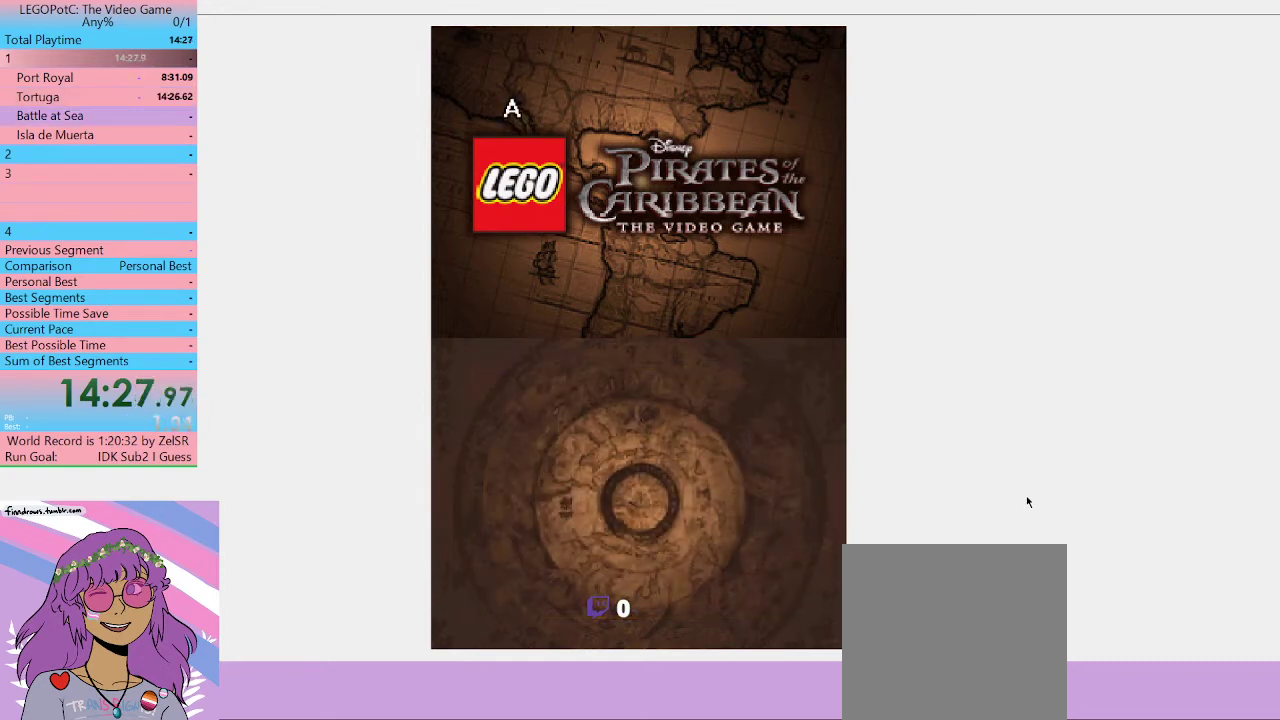
{"buttons": ["B"], "left_stick": "center", "right_stick": "center", "events": [[33, "B", "up"], [467, "B", "down"]]}
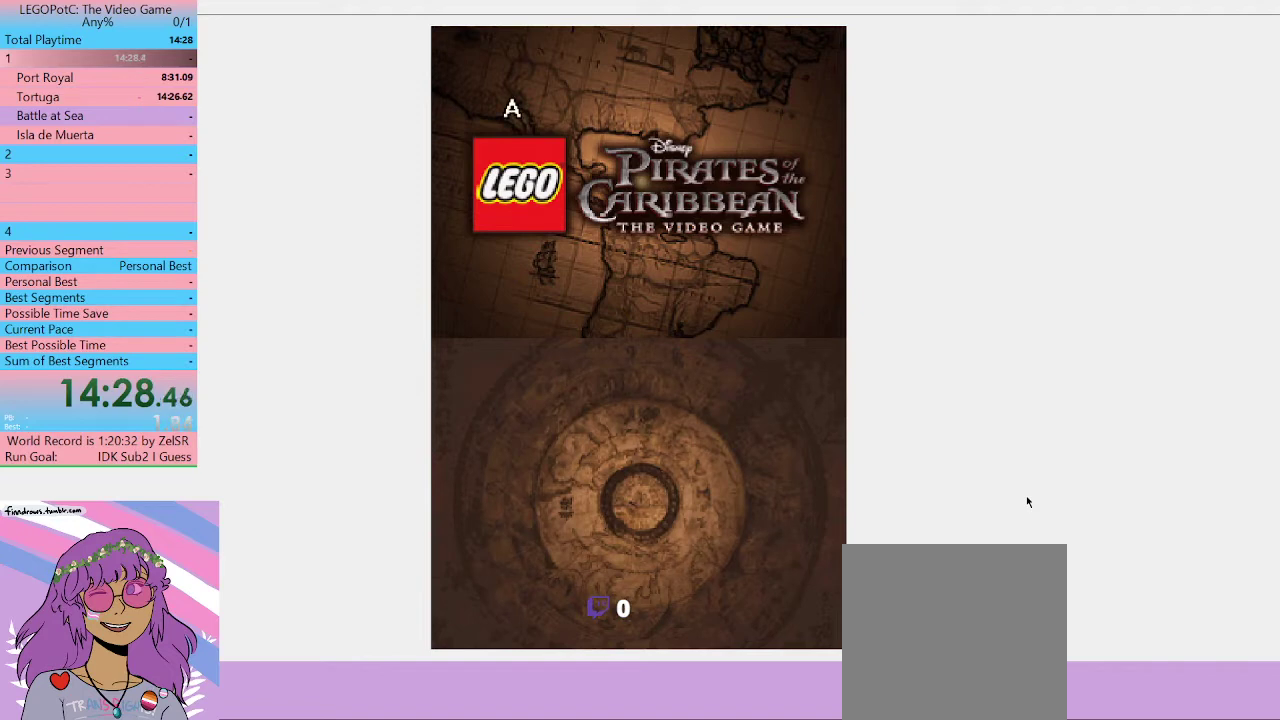
{"buttons": ["B"], "left_stick": "center", "right_stick": "center", "events": [[33, "B", "up"], [300, "B", "down"], [367, "B", "up"], [500, "B", "down"]]}
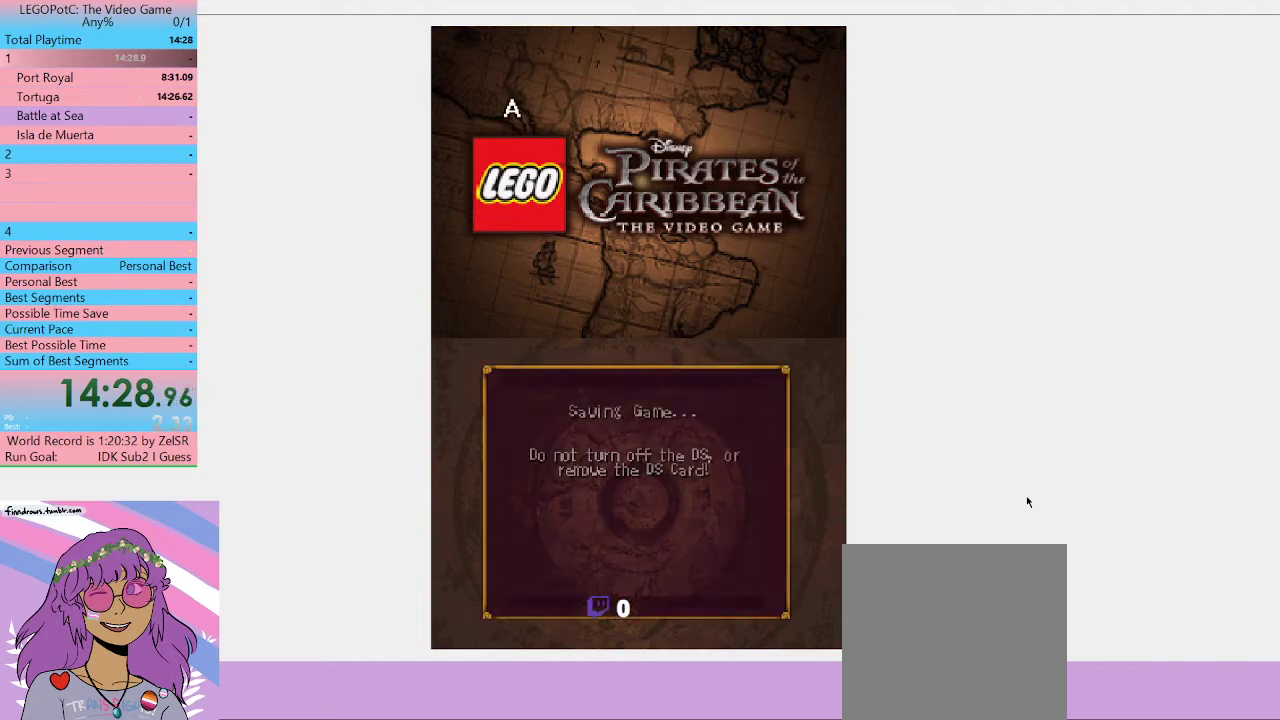
{"buttons": [], "left_stick": "center", "right_stick": "center", "events": [[67, "B", "up"], [433, "B", "down"], [500, "B", "up"]]}
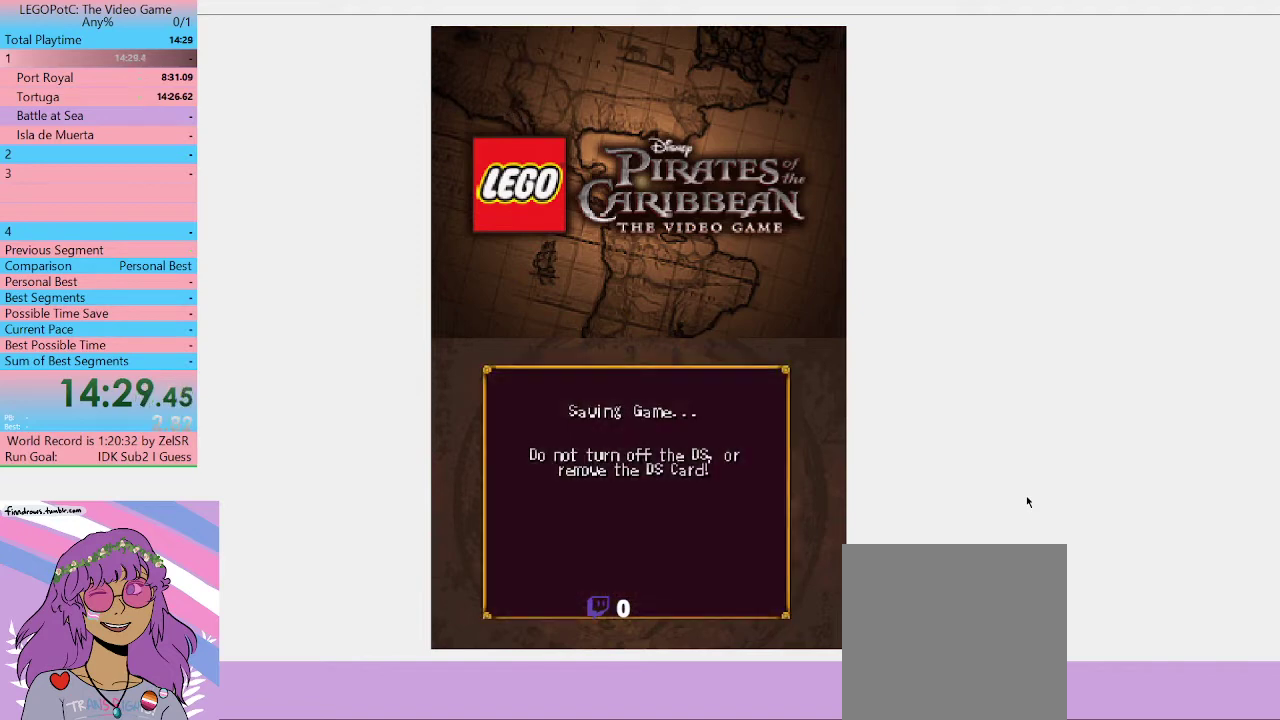
{"buttons": [], "left_stick": "center", "right_stick": "center", "events": [[367, "B", "down"], [433, "B", "up"]]}
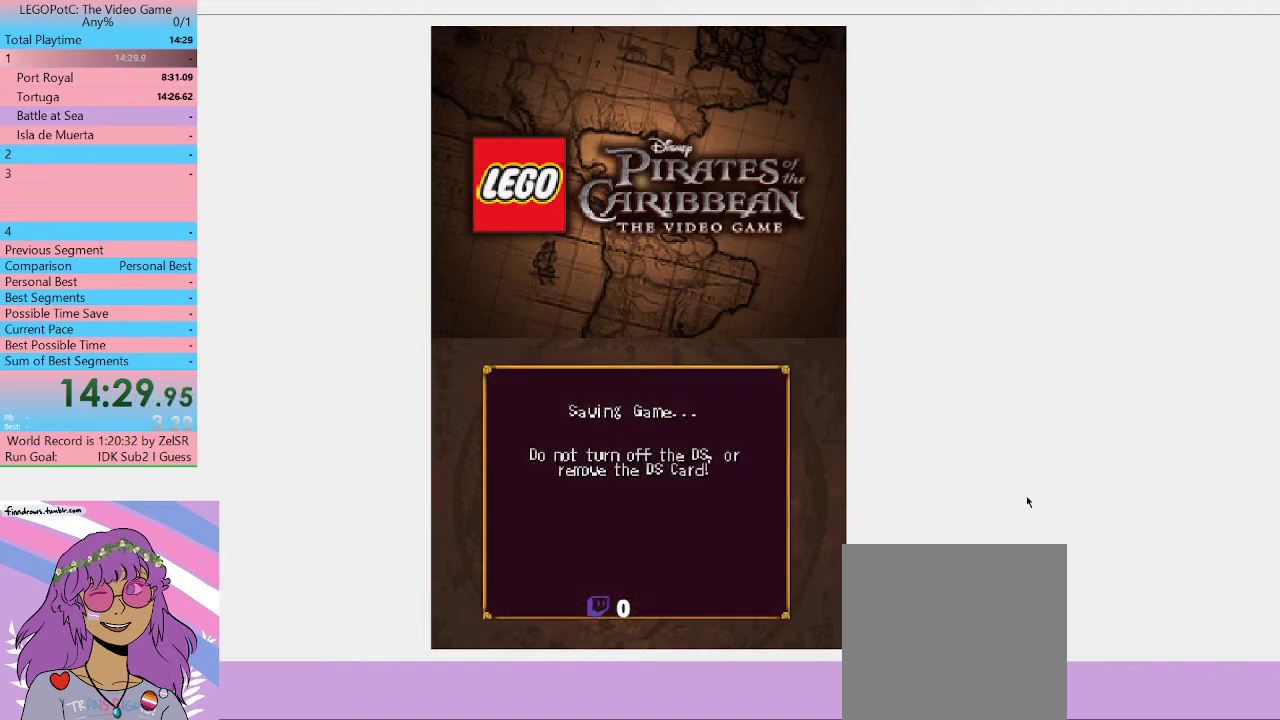
{"buttons": [], "left_stick": "center", "right_stick": "center", "events": [[200, "B", "down"], [267, "B", "up"]]}
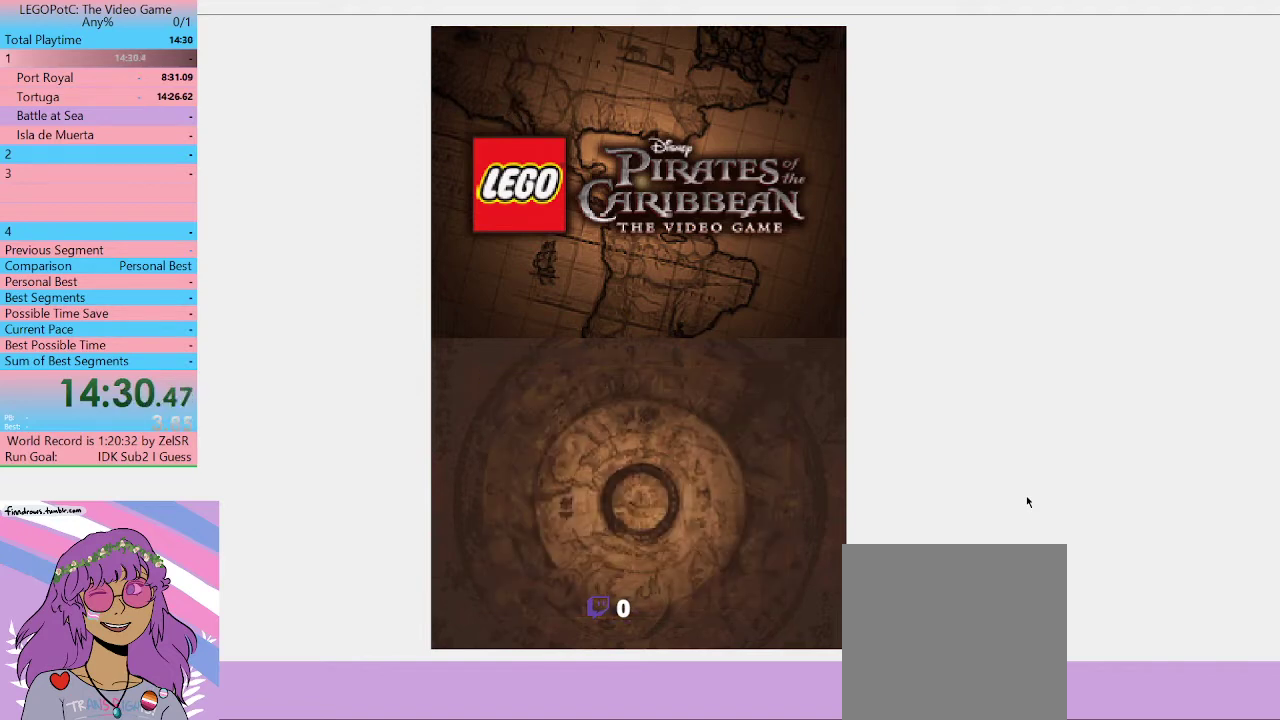
{"buttons": [], "left_stick": "center", "right_stick": "center", "events": [[133, "B", "down"], [200, "B", "up"], [367, "B", "down"], [500, "B", "up"]]}
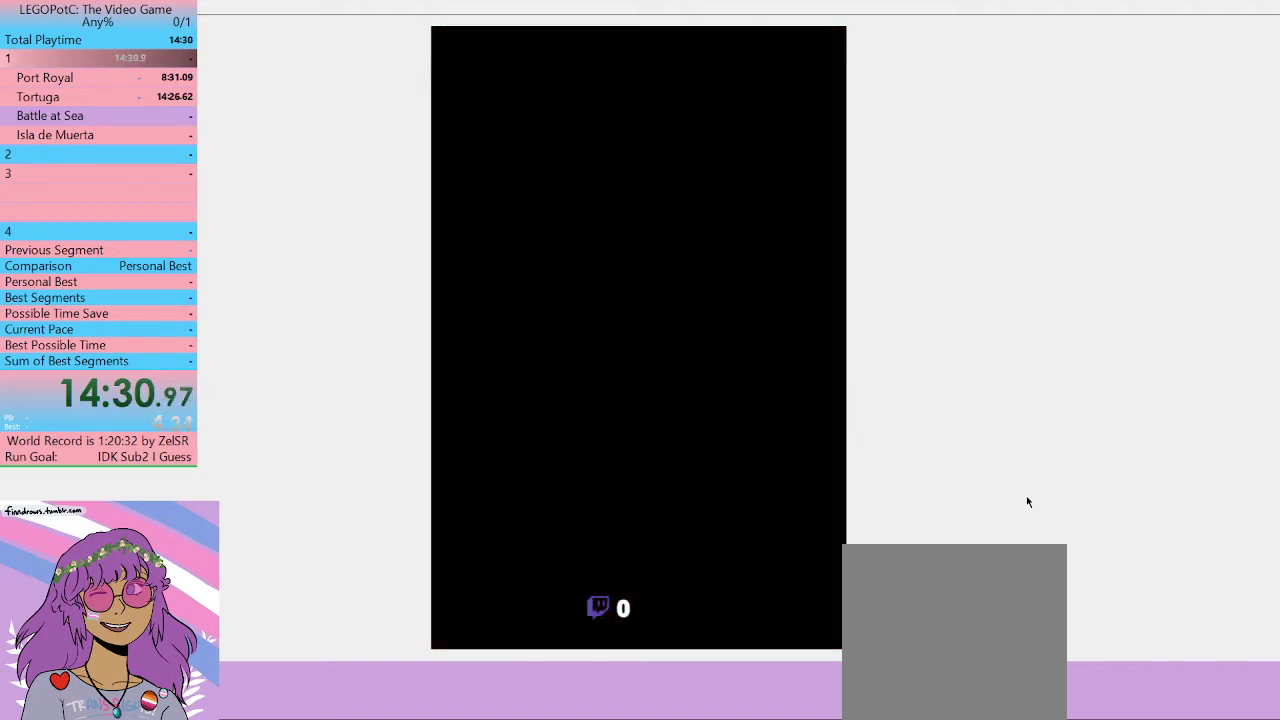
{"buttons": [], "left_stick": "center", "right_stick": "center", "events": [[67, "B", "down"], [133, "B", "up"], [300, "B", "down"], [367, "B", "up"]]}
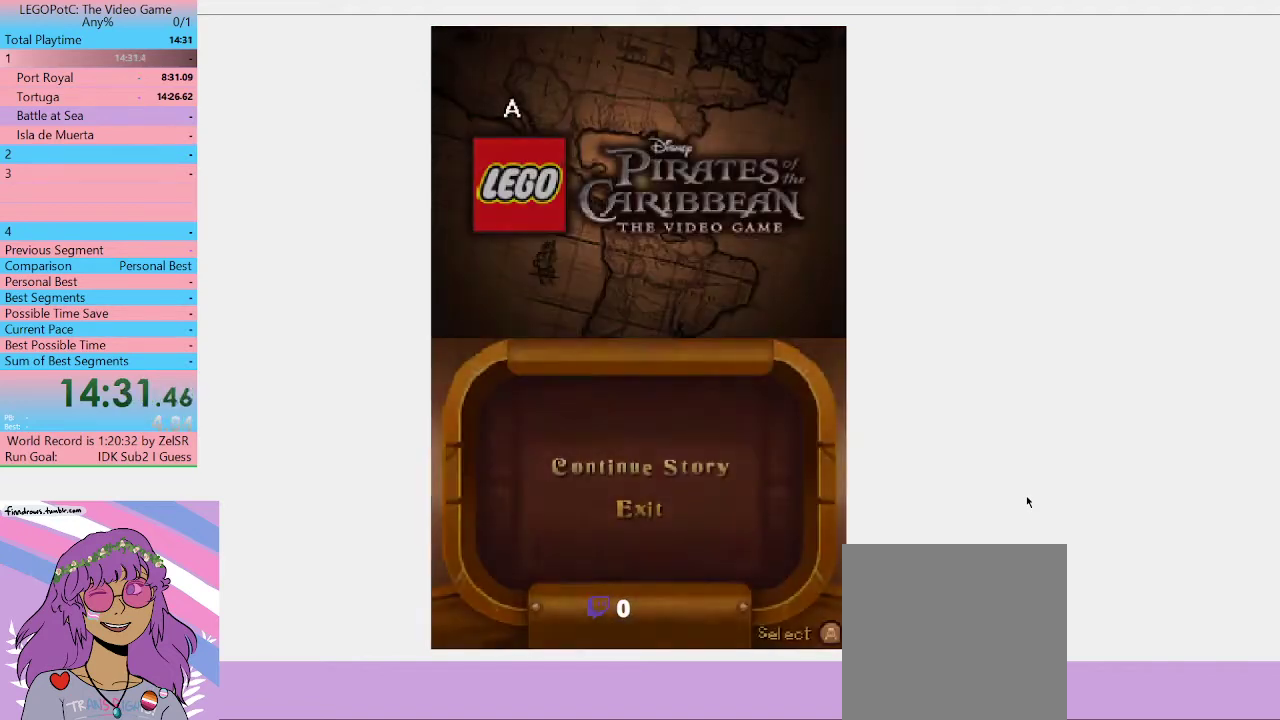
{"buttons": [], "left_stick": "center", "right_stick": "center", "events": [[333, "B", "down"], [500, "B", "up"]]}
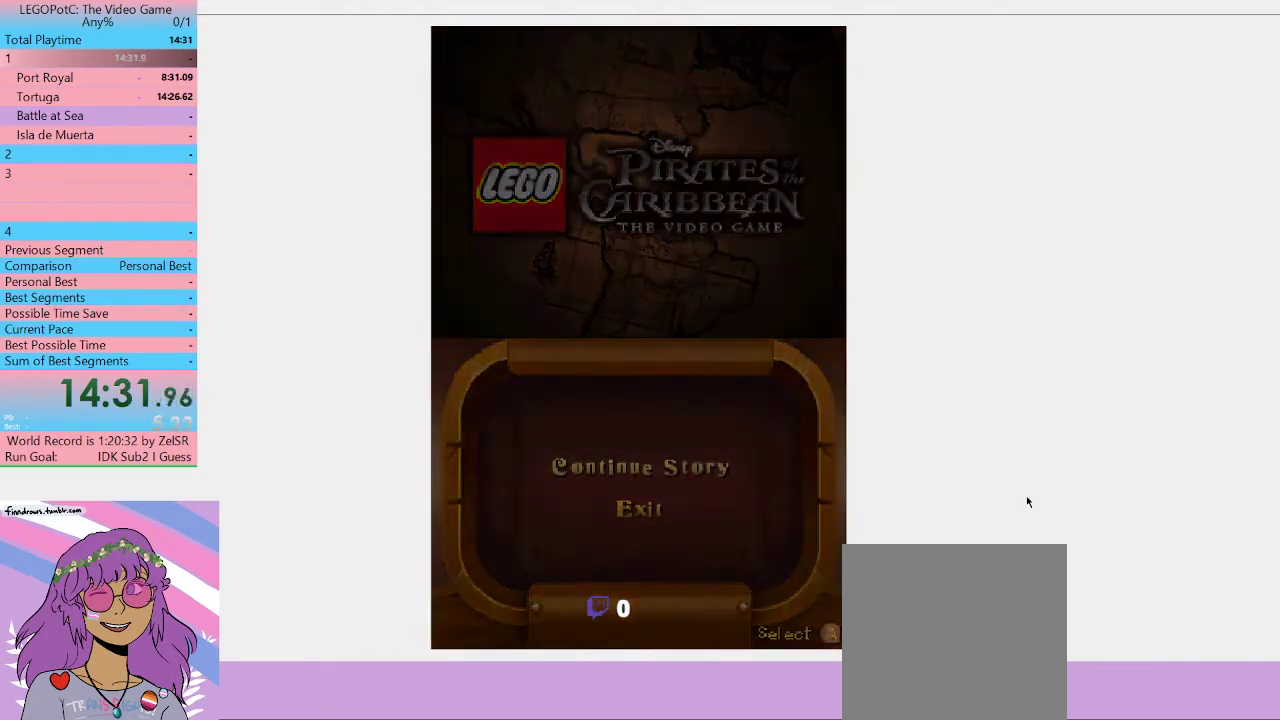
{"buttons": [], "left_stick": "center", "right_stick": "center", "events": [[200, "START", "down"], [467, "START", "up"]]}
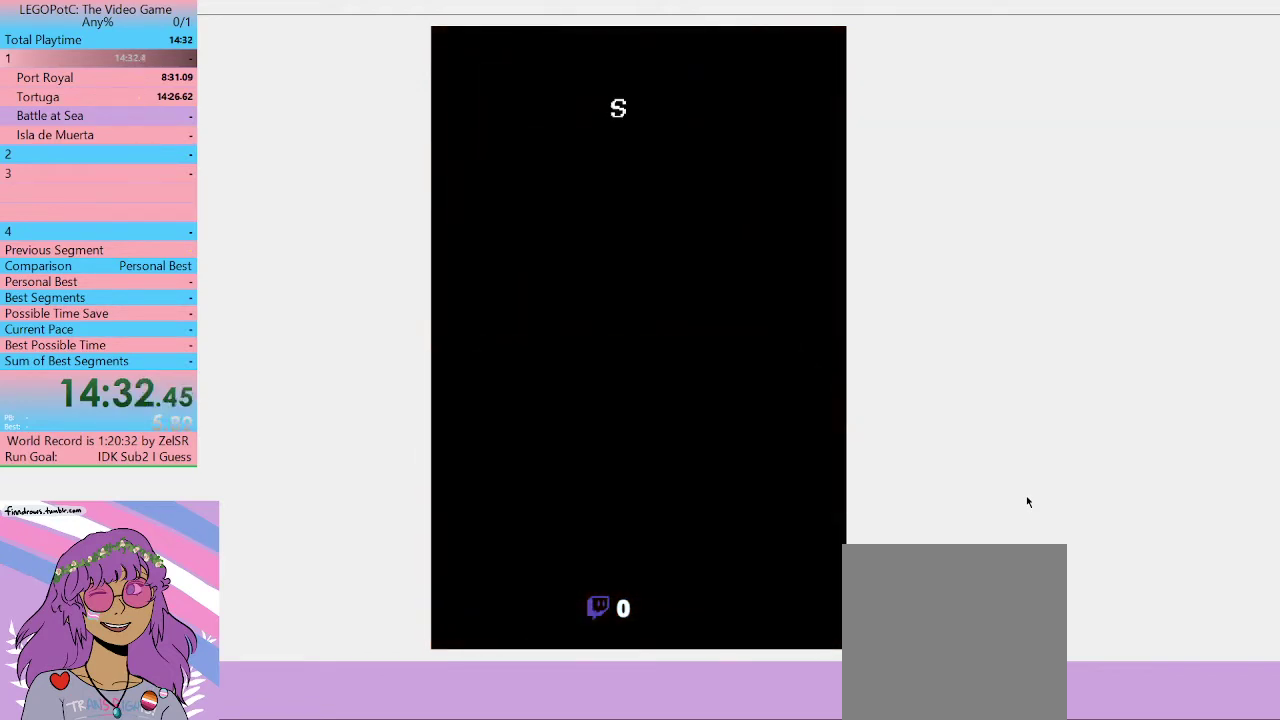
{"buttons": ["START"], "left_stick": "center", "right_stick": "center", "events": [[33, "START", "down"], [167, "START", "up"], [433, "START", "down"]]}